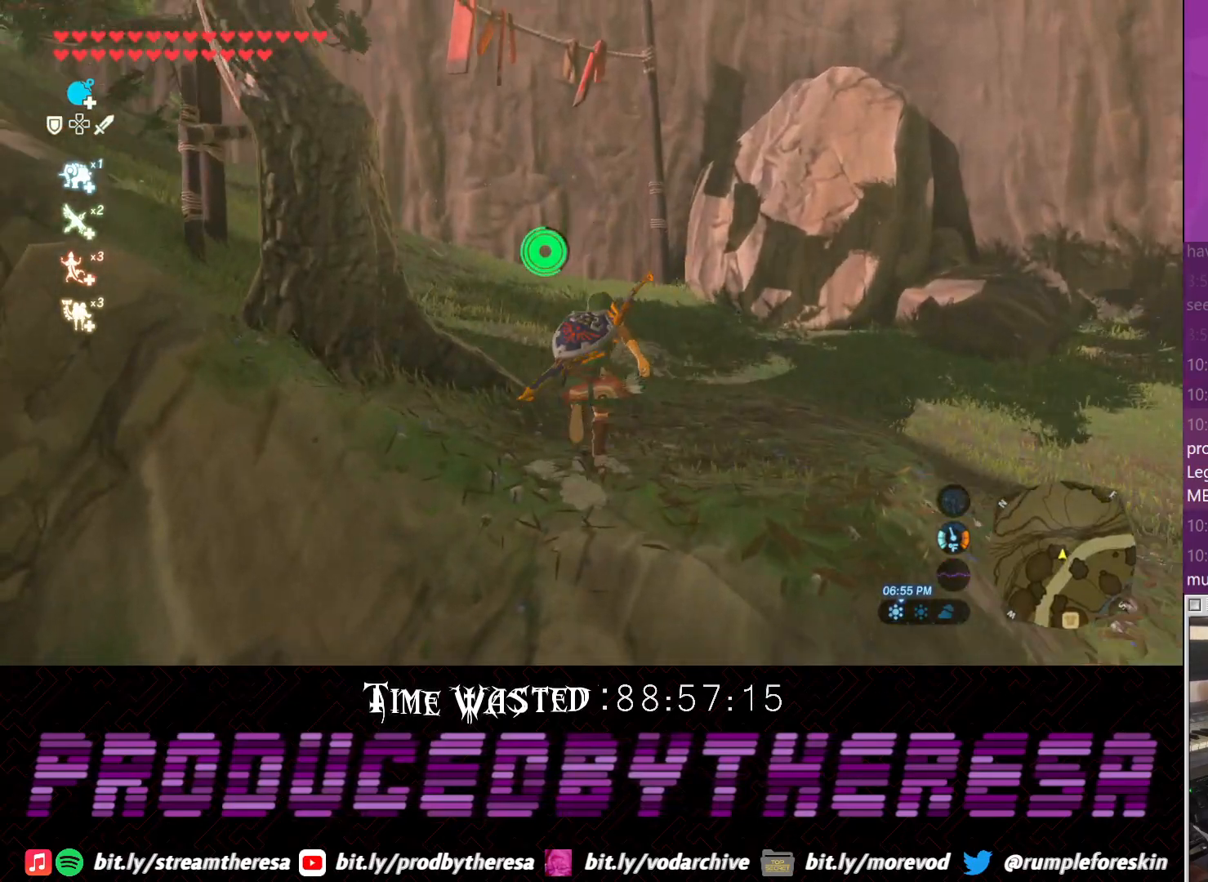
Gameplay with a controller (PlayStation layout); each line is a JSON object with the inputs held at the frame after it (dt_ms = milliseconds from this image to that frame). "events" lists button and stick changes between this image and that frame as [ms after this image, input, new state], when the widget could be followed in between. Not read: DPAD_UP R3.
{"dt_ms": 500, "buttons": ["CROSS"], "left_stick": "up", "right_stick": "center", "events": [[317, "right_stick", "center"], [450, "CROSS", "down"]]}
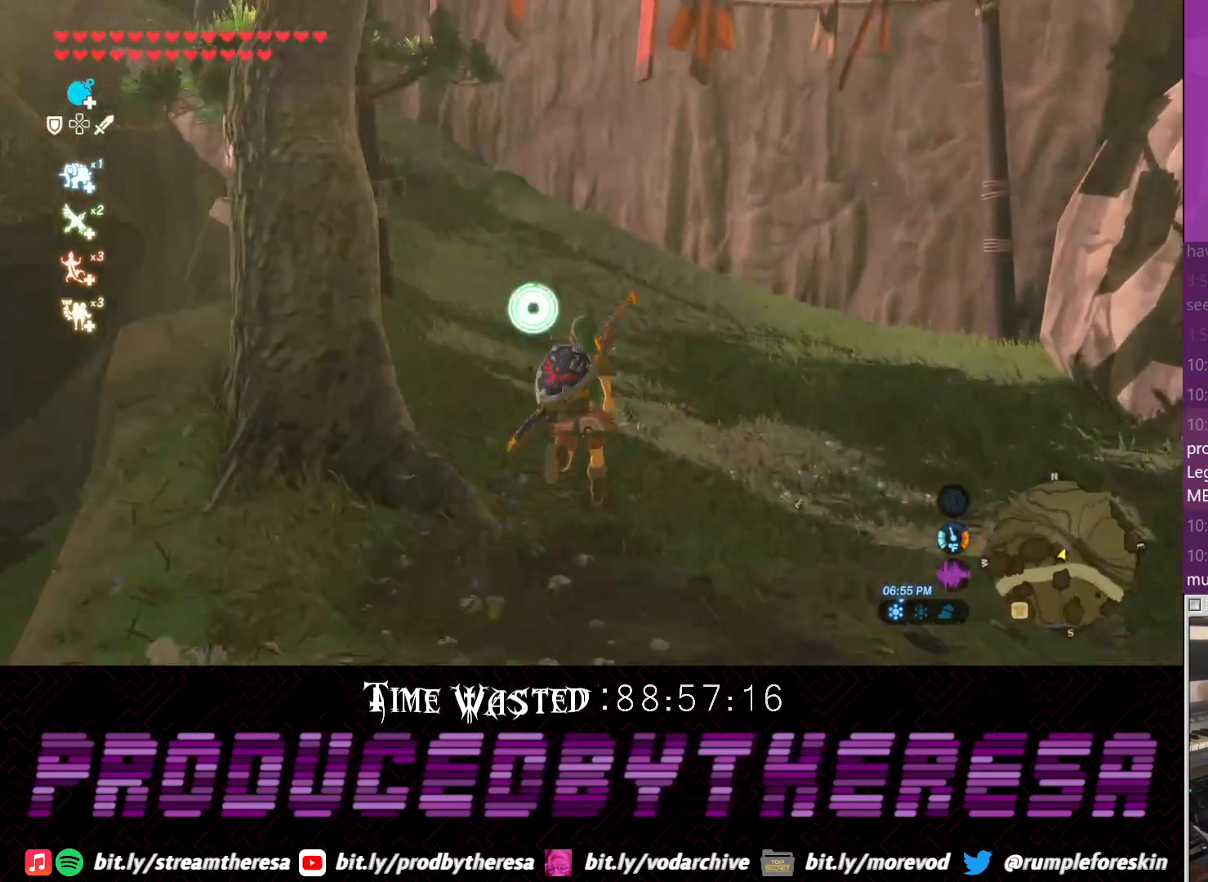
{"dt_ms": 1000, "buttons": [], "left_stick": "up", "right_stick": "center", "events": [[133, "CROSS", "up"], [333, "right_stick", "down-right"], [400, "right_stick", "right"], [533, "right_stick", "left"], [967, "right_stick", "center"]]}
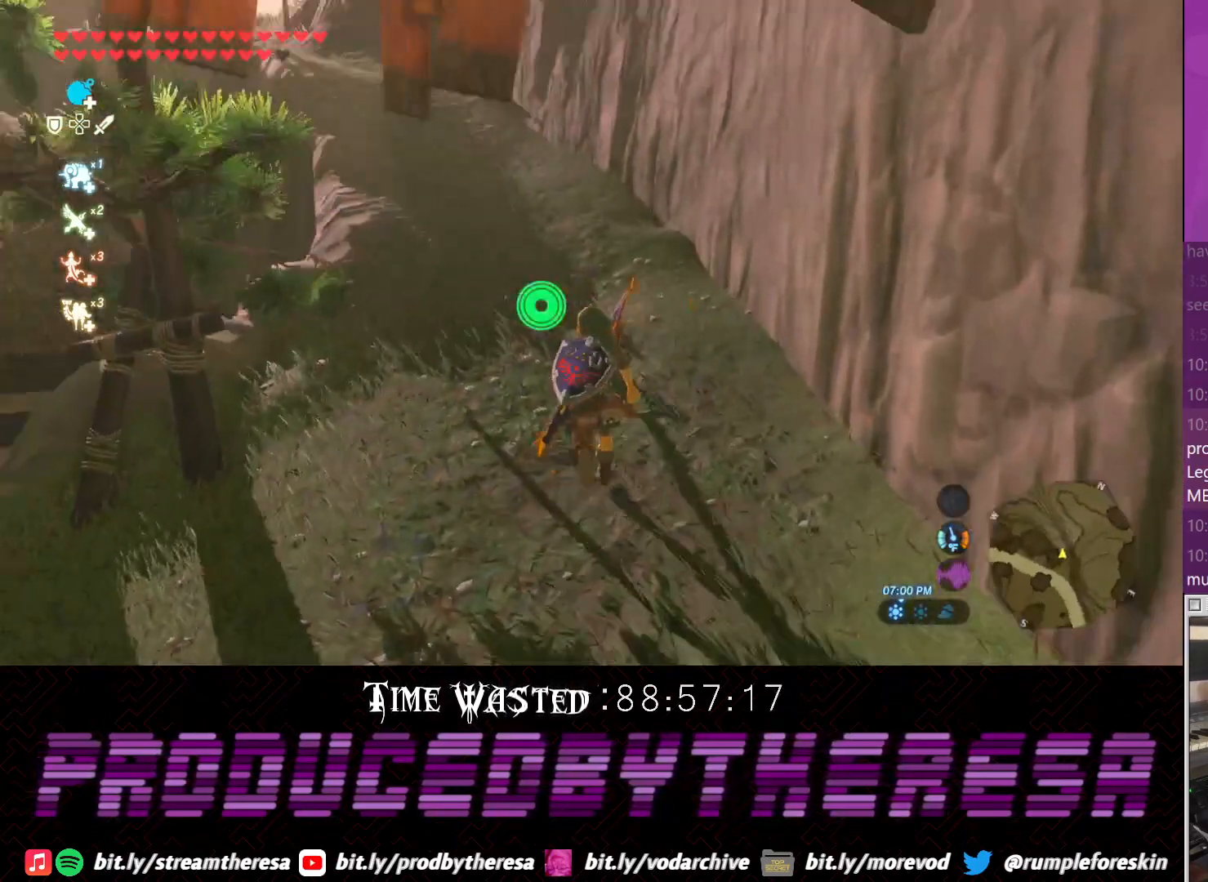
{"dt_ms": 500, "buttons": [], "left_stick": "up", "right_stick": "center", "events": [[100, "CROSS", "down"], [350, "CROSS", "up"]]}
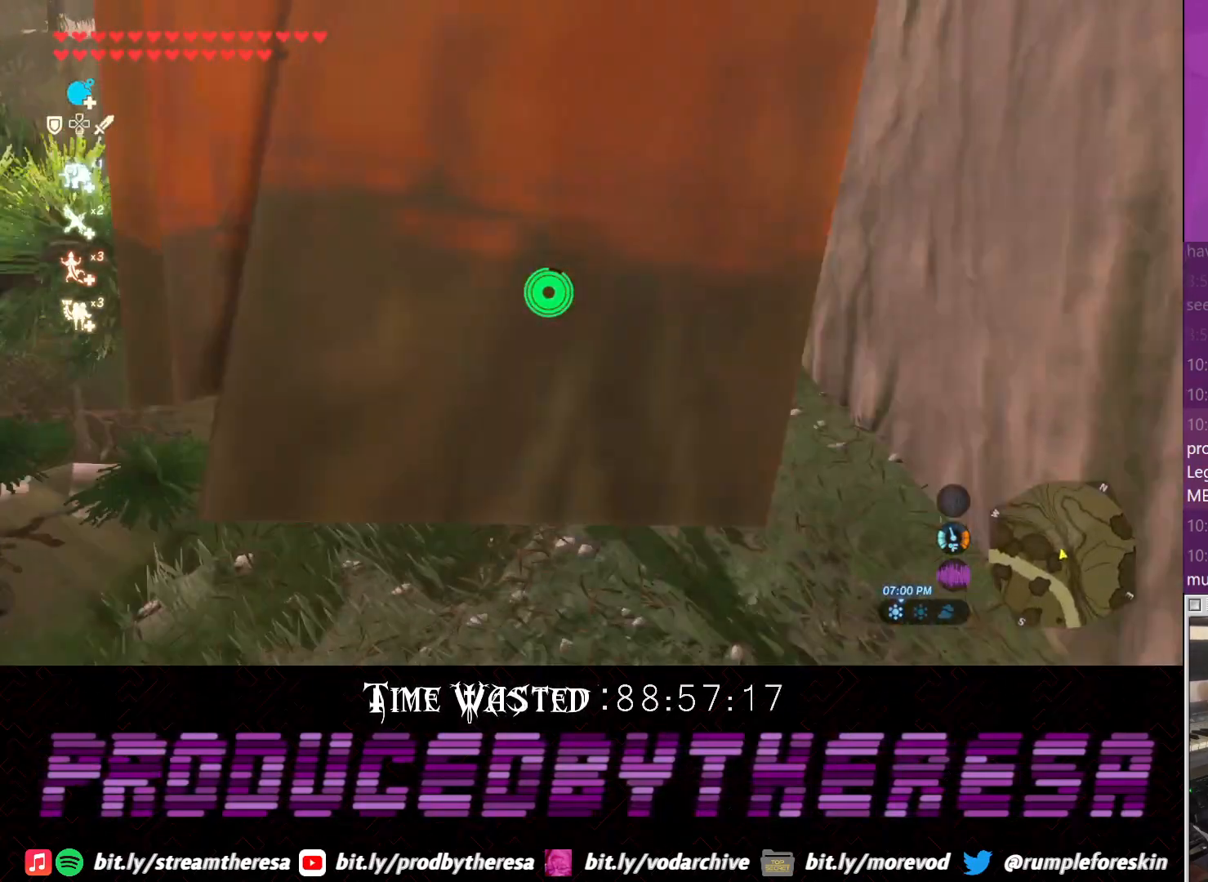
{"dt_ms": 500, "buttons": ["CROSS"], "left_stick": "up", "right_stick": "center", "events": [[33, "right_stick", "left"], [350, "right_stick", "center"], [483, "CROSS", "down"]]}
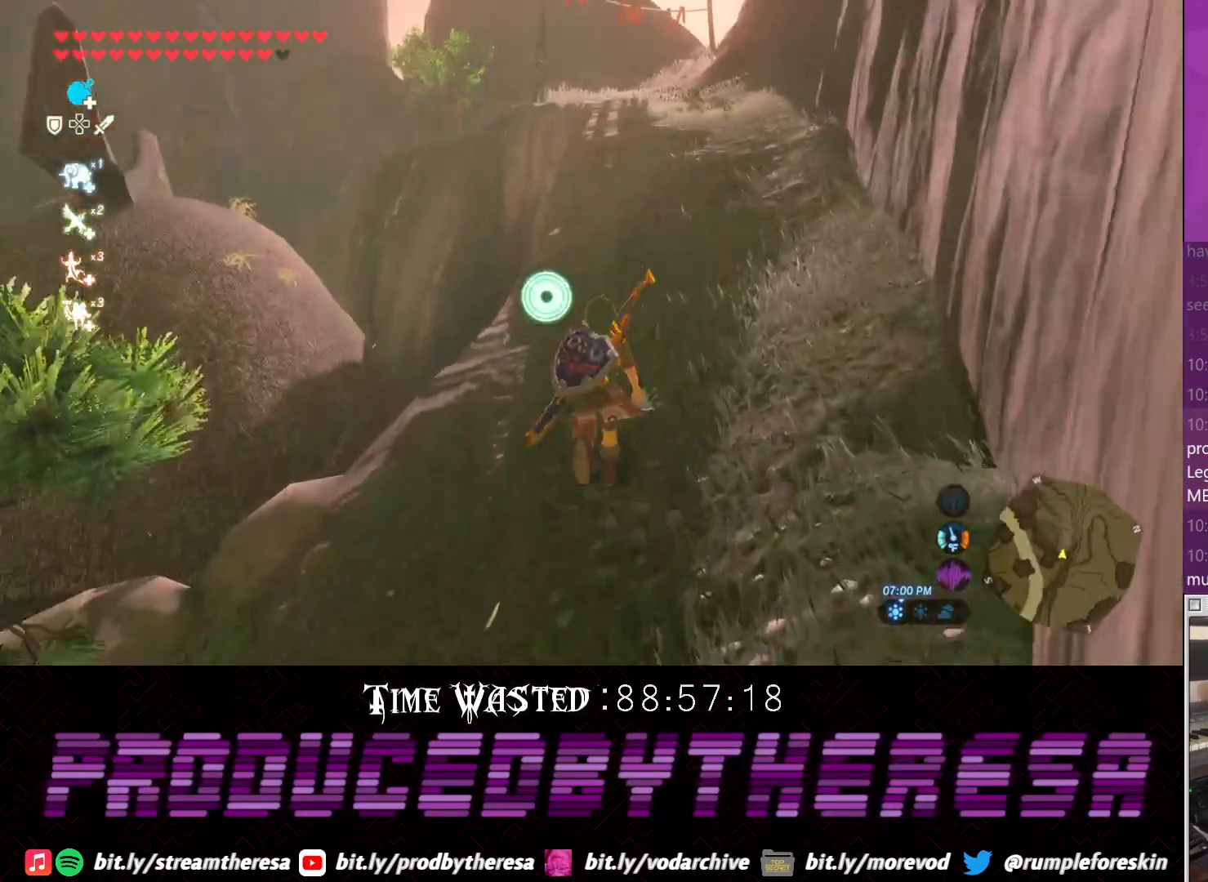
{"dt_ms": 500, "buttons": ["CROSS"], "left_stick": "up", "right_stick": "center", "events": []}
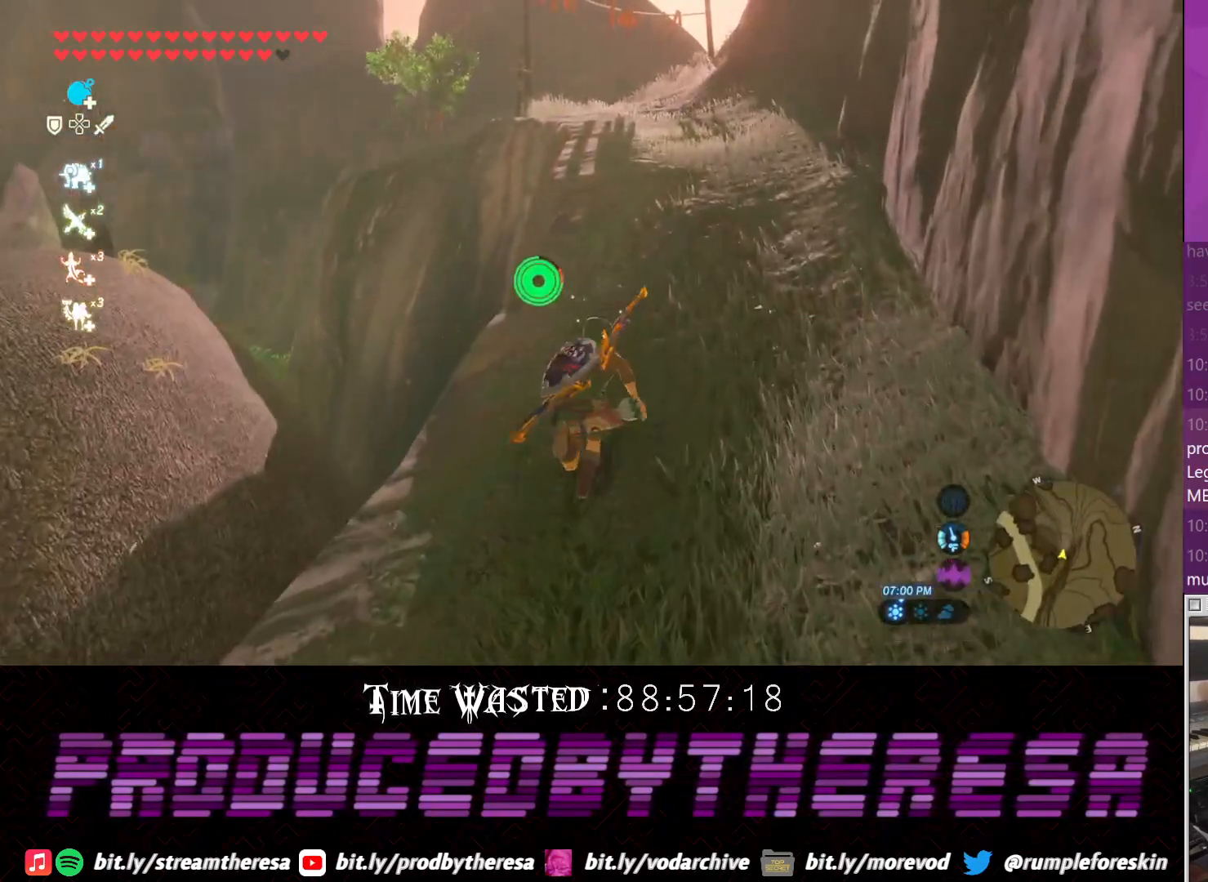
{"dt_ms": 500, "buttons": [], "left_stick": "up", "right_stick": "center", "events": [[467, "CROSS", "up"]]}
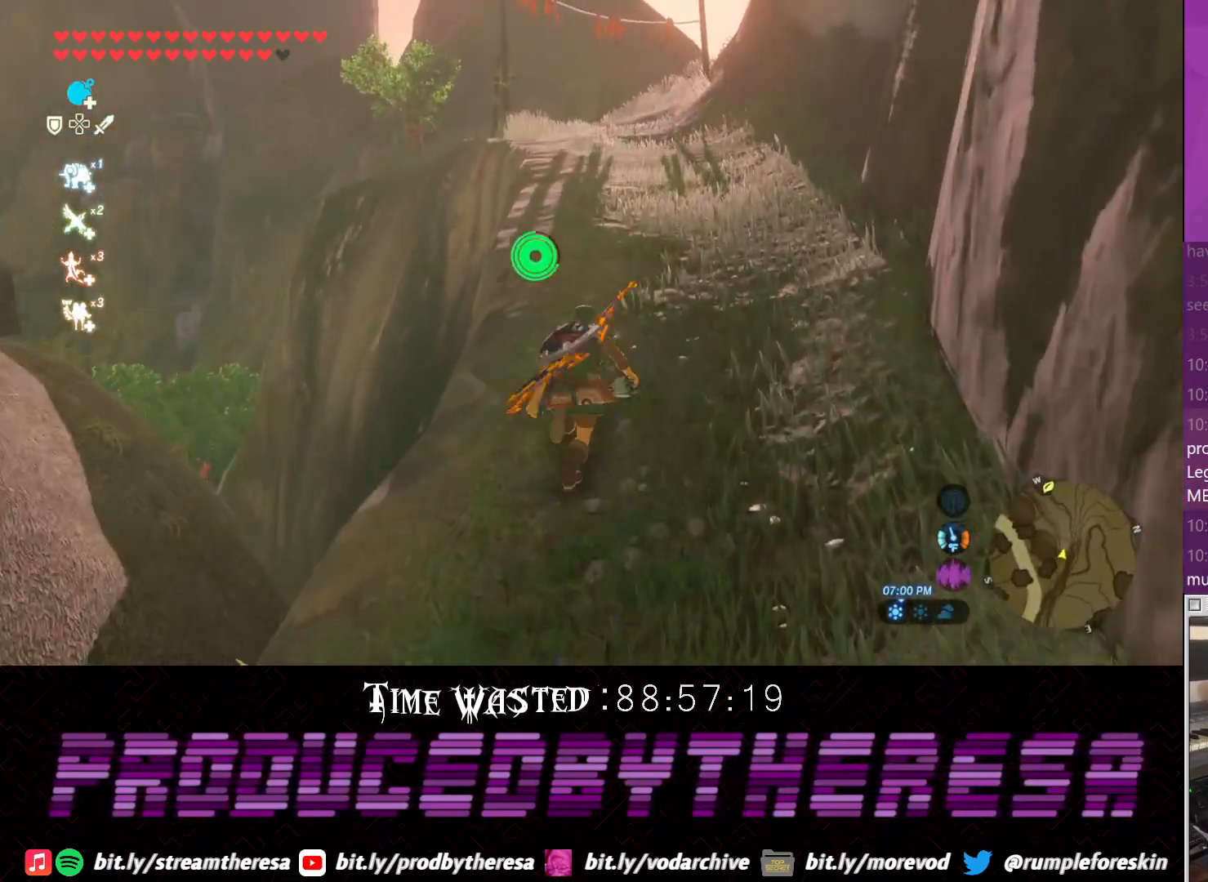
{"dt_ms": 500, "buttons": ["CROSS"], "left_stick": "up", "right_stick": "center", "events": [[150, "right_stick", "left"], [283, "right_stick", "center"], [450, "CROSS", "down"]]}
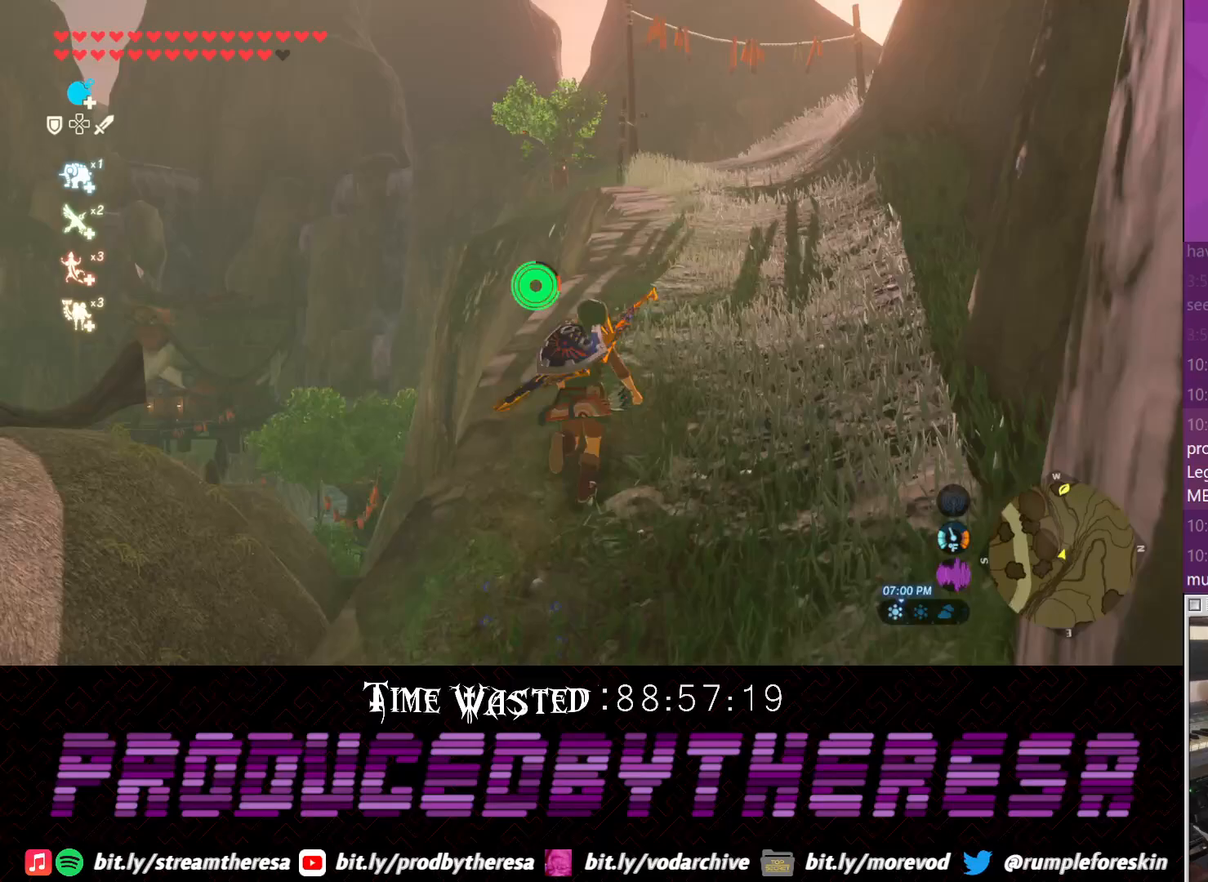
{"dt_ms": 500, "buttons": ["CROSS"], "left_stick": "up", "right_stick": "center", "events": []}
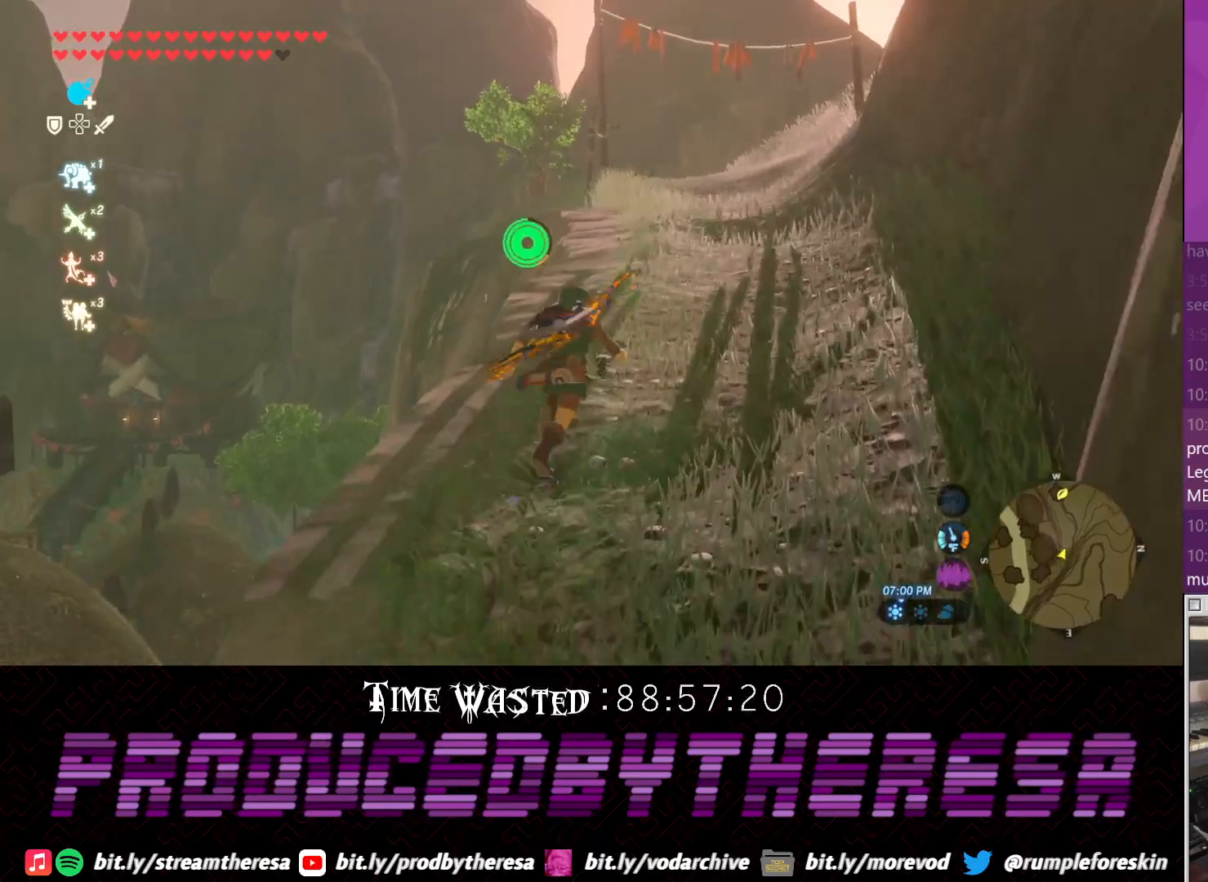
{"dt_ms": 500, "buttons": ["CROSS"], "left_stick": "up", "right_stick": "center", "events": []}
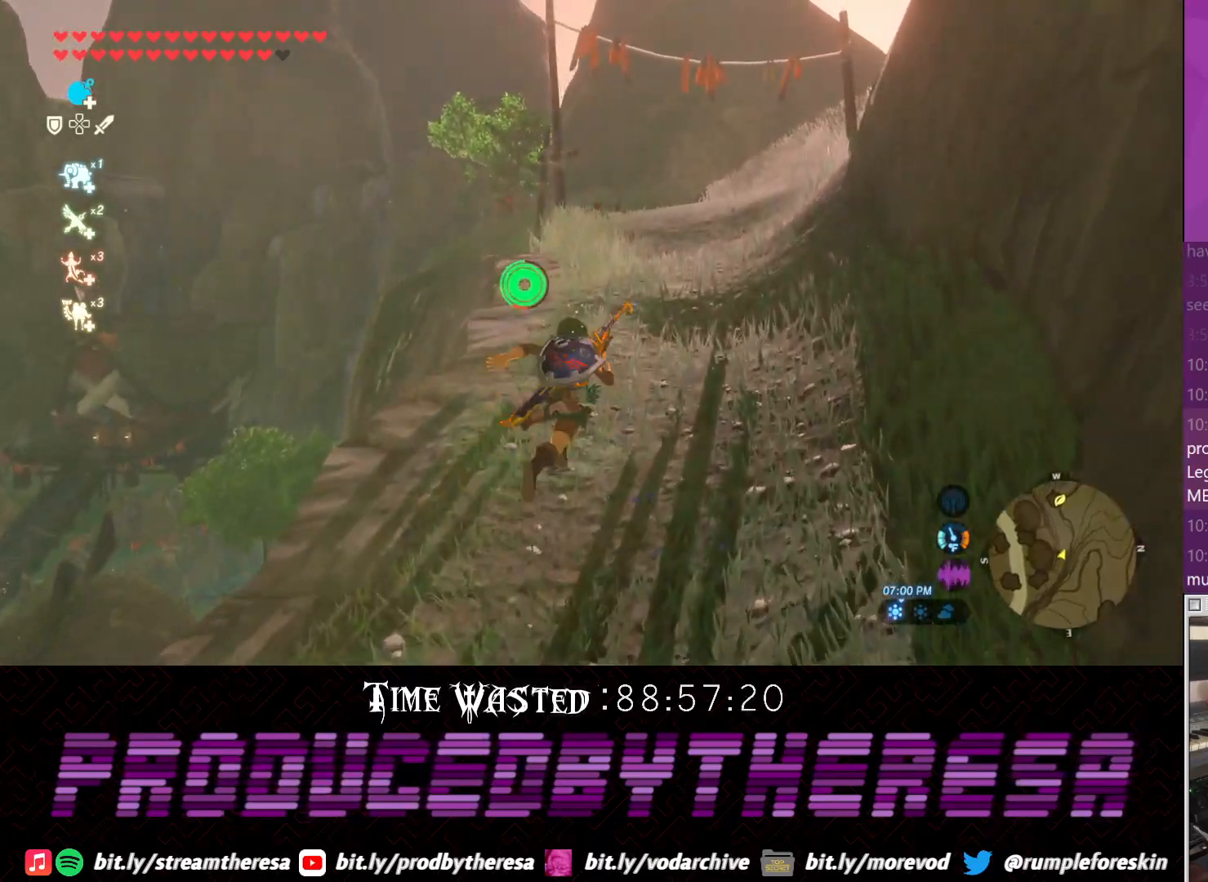
{"dt_ms": 500, "buttons": ["DPAD_DOWN"], "left_stick": "up", "right_stick": "center", "events": [[217, "DPAD_DOWN", "down"], [233, "CROSS", "up"], [350, "CROSS", "down"], [500, "CROSS", "up"]]}
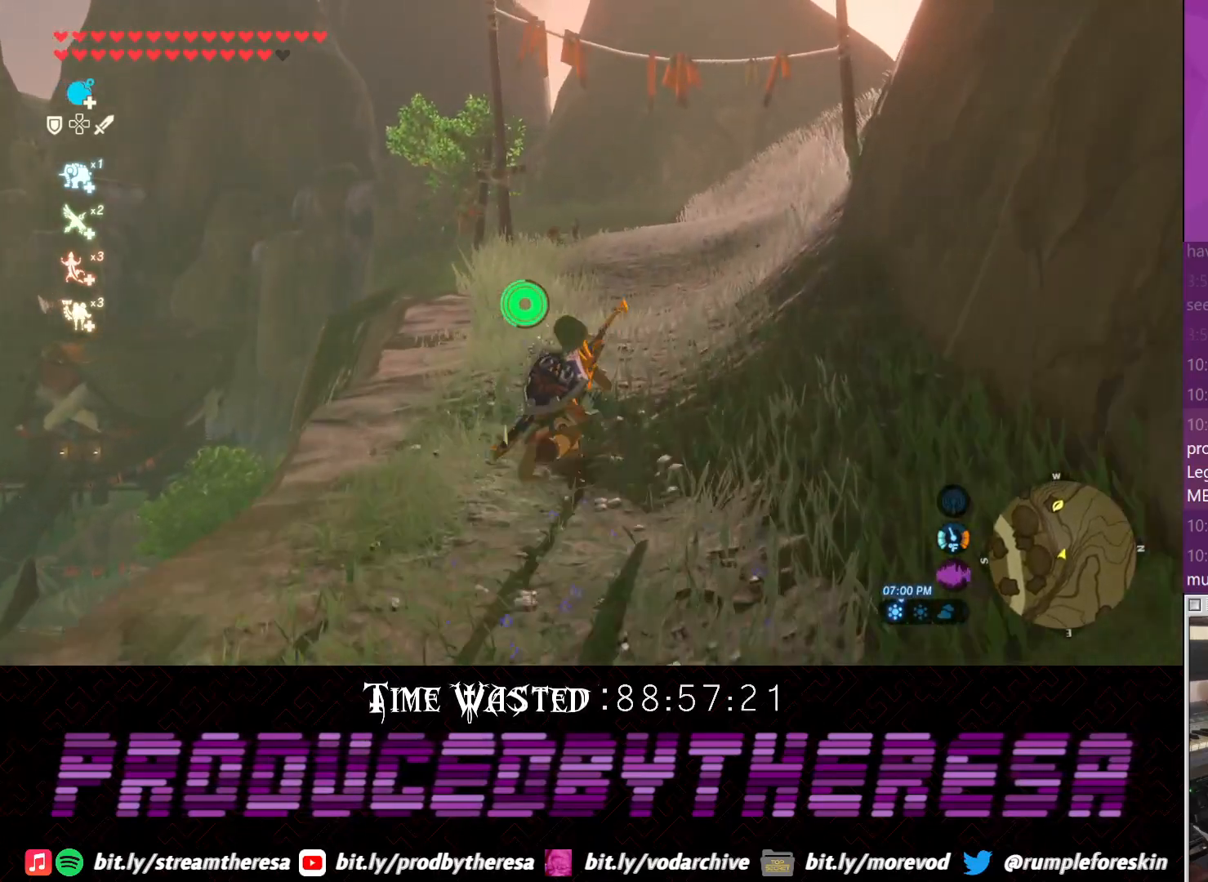
{"dt_ms": 500, "buttons": ["CROSS", "DPAD_DOWN"], "left_stick": "up", "right_stick": "center", "events": [[50, "CROSS", "down"], [150, "CROSS", "up"], [233, "CROSS", "down"], [317, "CROSS", "up"], [433, "CROSS", "down"]]}
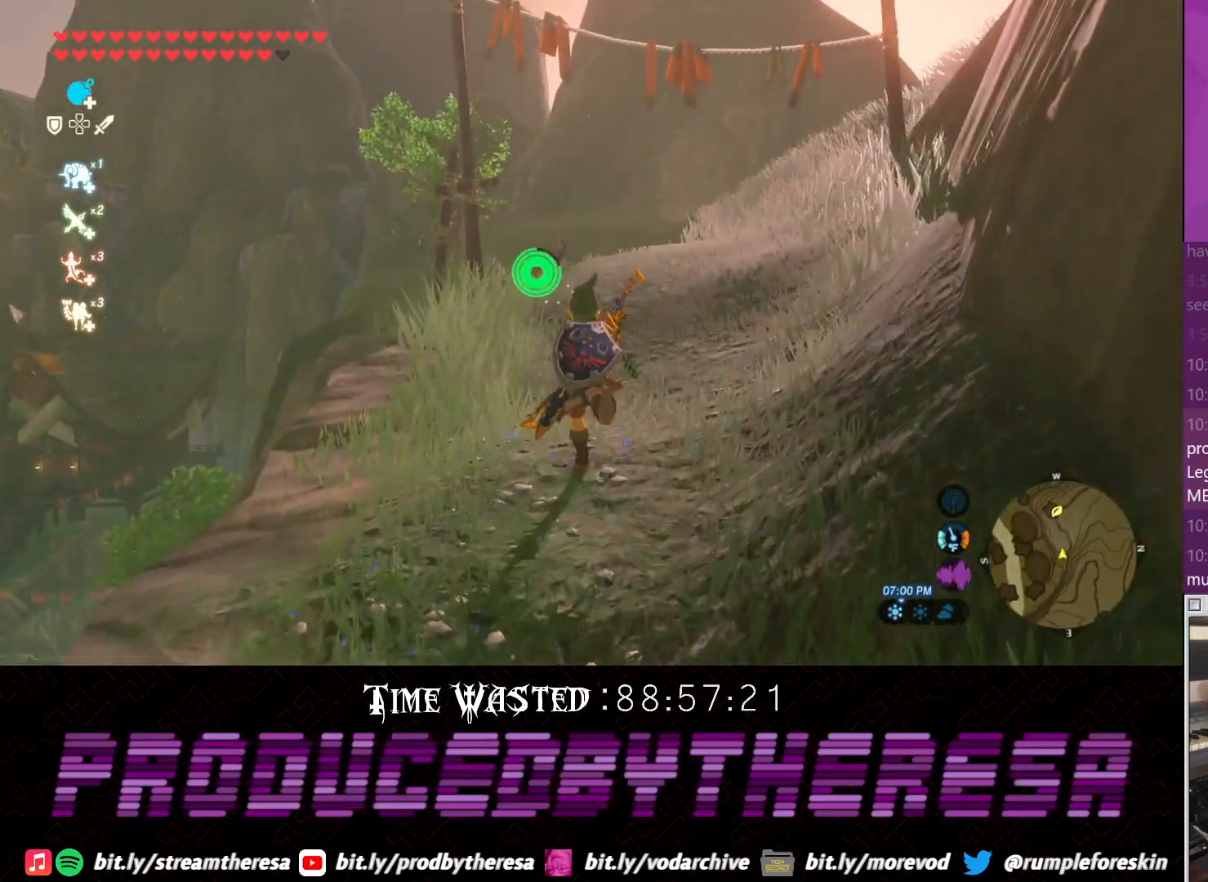
{"dt_ms": 500, "buttons": ["CROSS", "DPAD_DOWN"], "left_stick": "up", "right_stick": "center", "events": [[17, "CROSS", "up"], [117, "CROSS", "down"], [250, "CROSS", "up"], [317, "CROSS", "down"], [450, "CROSS", "up"], [500, "CROSS", "down"]]}
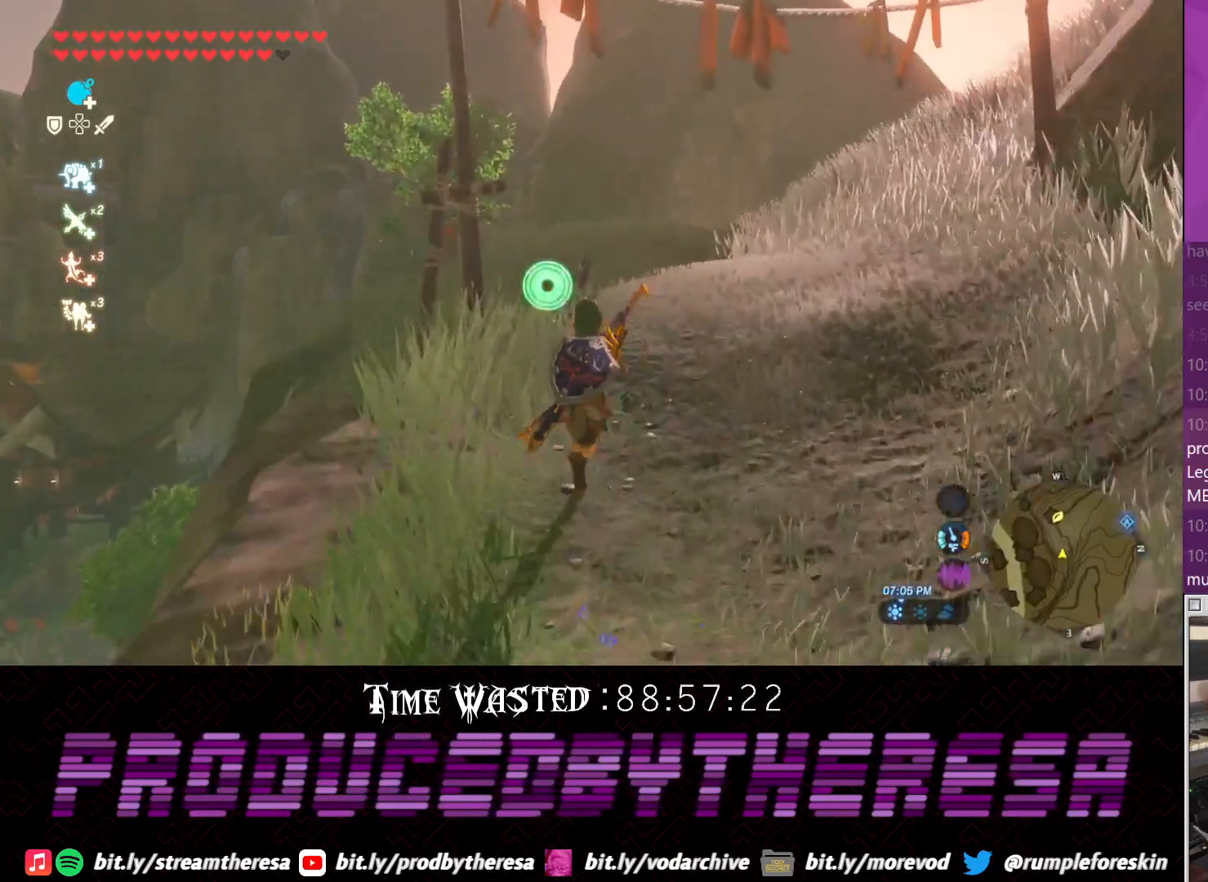
{"dt_ms": 500, "buttons": ["DPAD_DOWN"], "left_stick": "up", "right_stick": "center", "events": [[133, "CROSS", "up"], [200, "CROSS", "down"], [317, "CROSS", "up"], [383, "CROSS", "down"], [467, "CROSS", "up"]]}
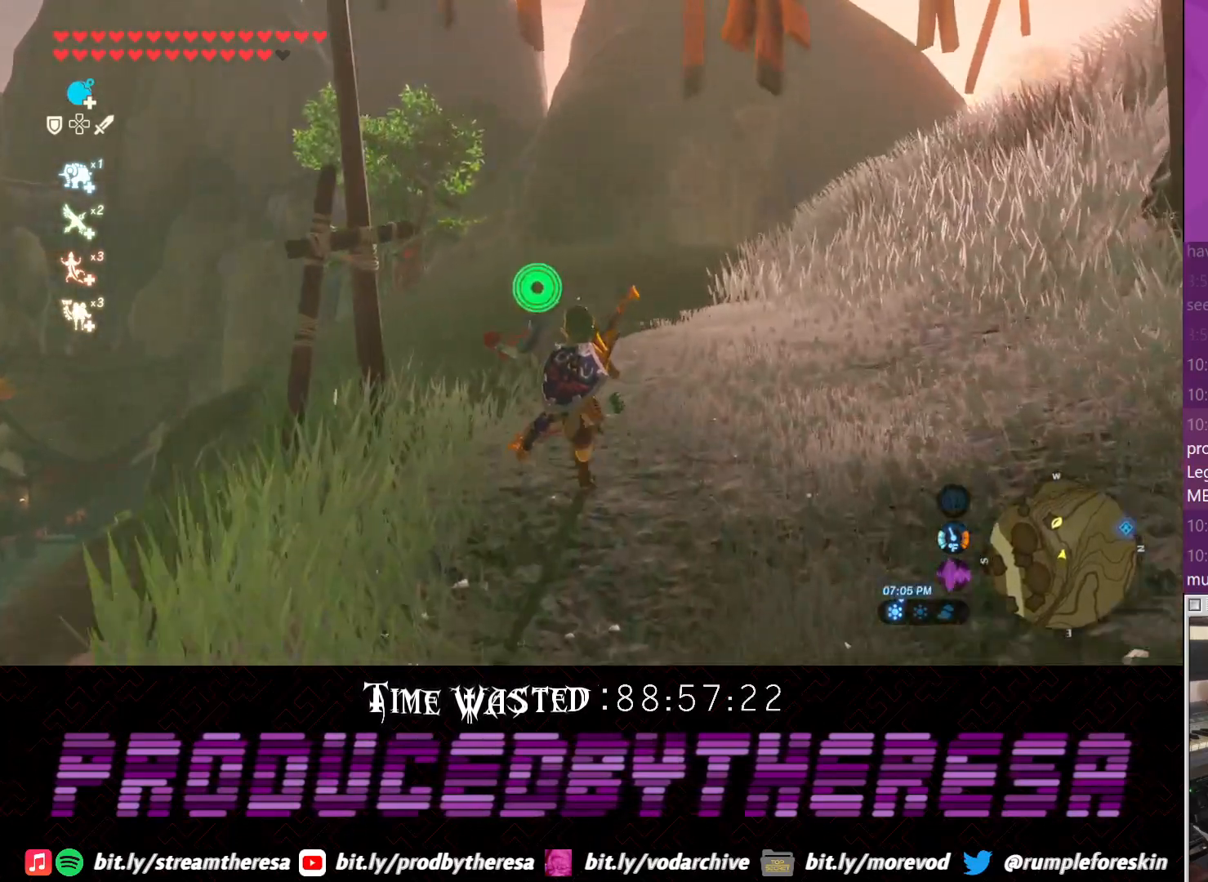
{"dt_ms": 500, "buttons": ["DPAD_DOWN"], "left_stick": "up", "right_stick": "center", "events": [[83, "CROSS", "down"], [167, "CROSS", "up"], [267, "CROSS", "down"], [400, "CROSS", "up"]]}
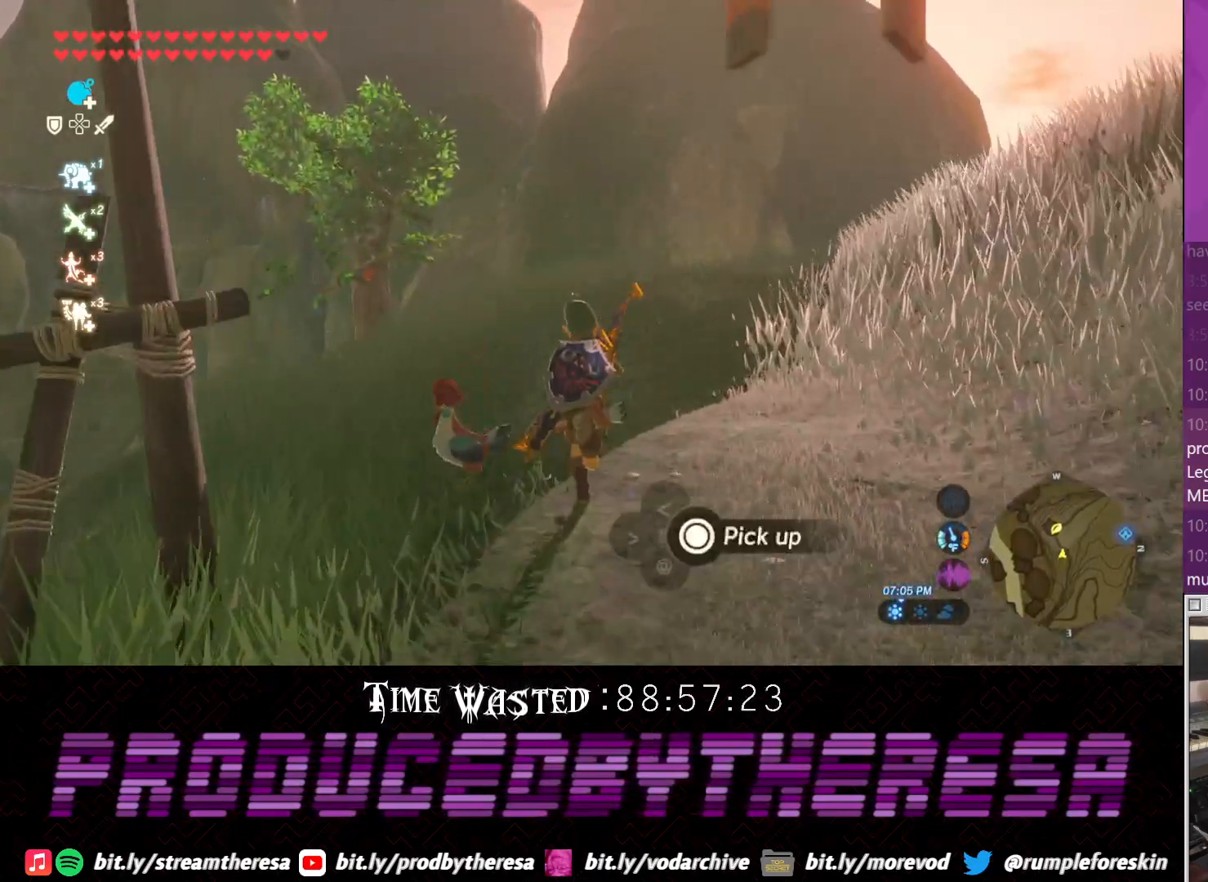
{"dt_ms": 500, "buttons": ["CROSS", "DPAD_DOWN"], "left_stick": "up", "right_stick": "center", "events": [[67, "right_stick", "up-left"], [383, "right_stick", "center"], [467, "CROSS", "down"]]}
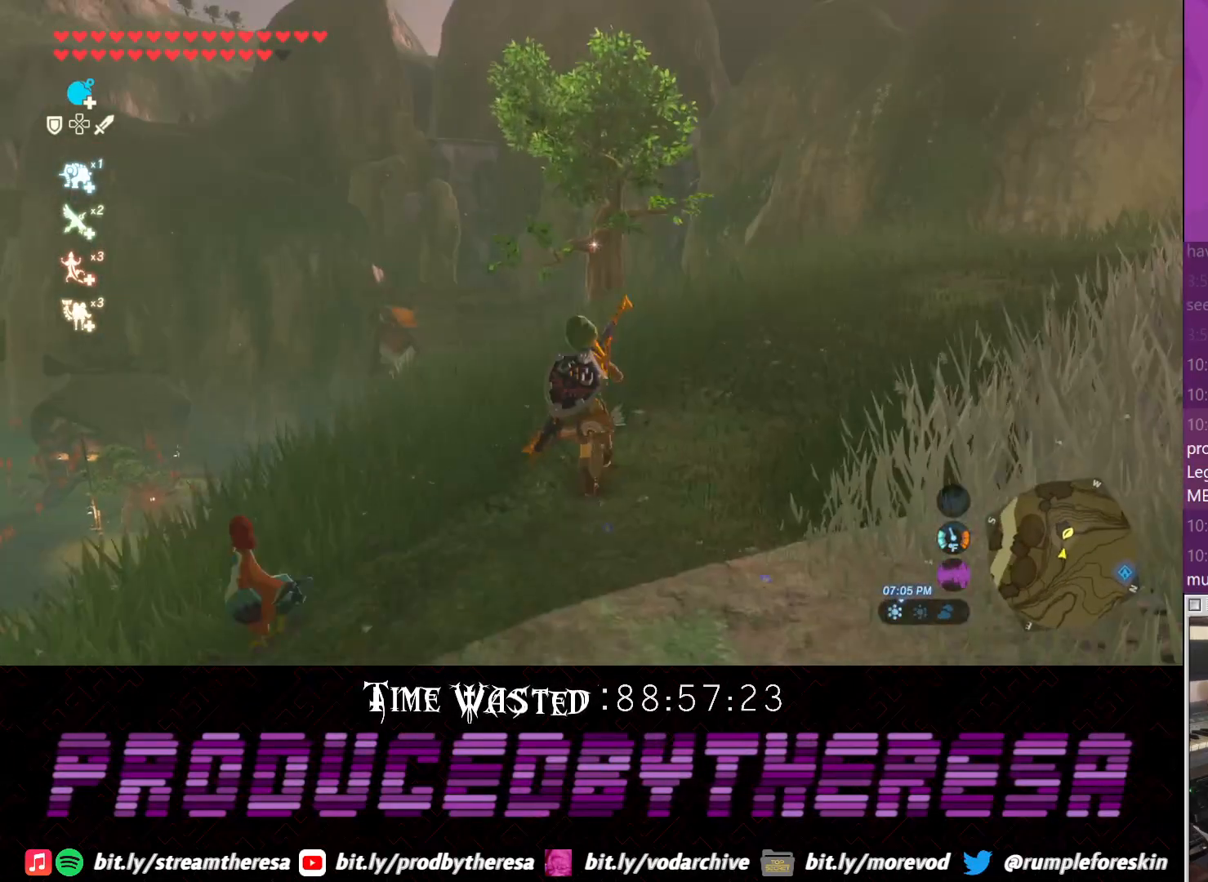
{"dt_ms": 500, "buttons": ["SQUARE"], "left_stick": "up", "right_stick": "center", "events": [[50, "DPAD_DOWN", "up"], [483, "SQUARE", "down"], [500, "CROSS", "up"]]}
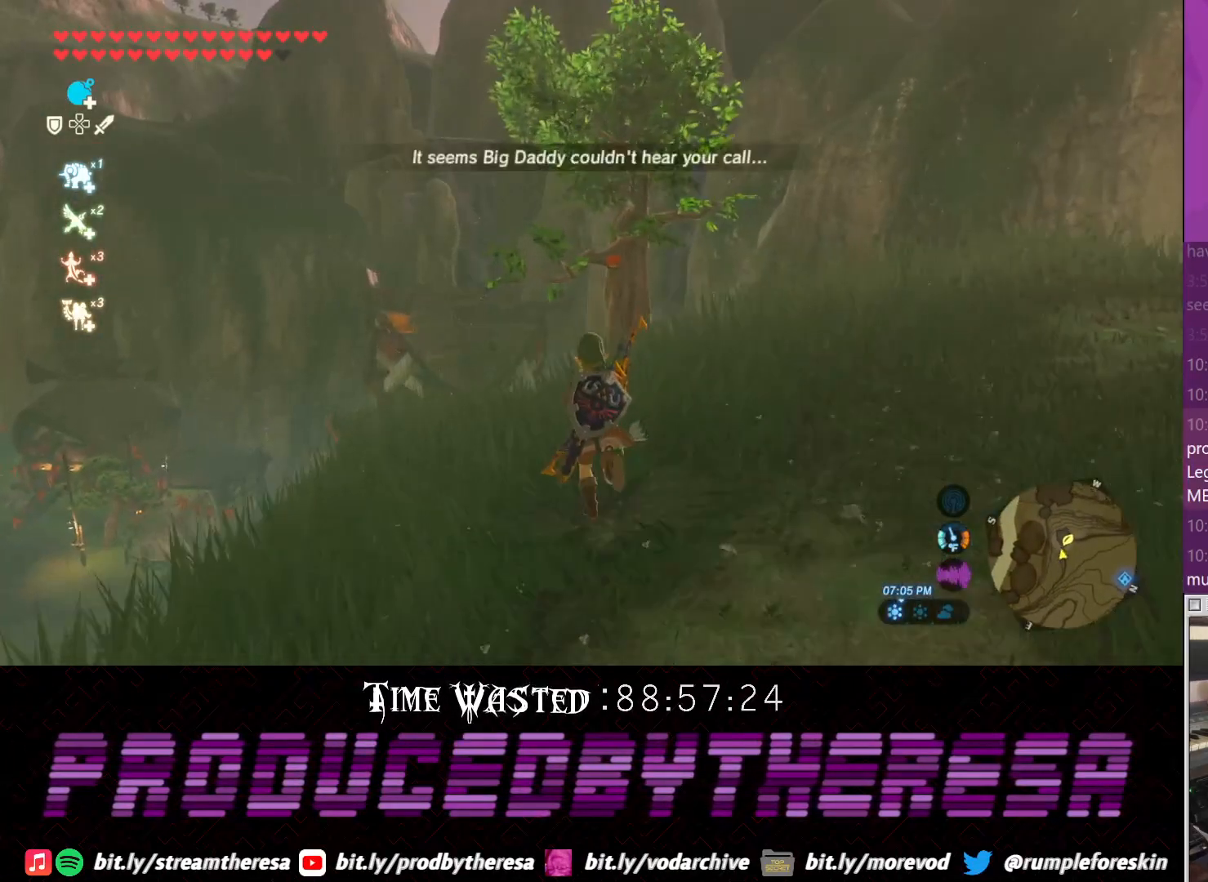
{"dt_ms": 500, "buttons": [], "left_stick": "up-left", "right_stick": "up-right", "events": [[117, "SQUARE", "up"], [367, "right_stick", "up-right"], [500, "left_stick", "up-left"]]}
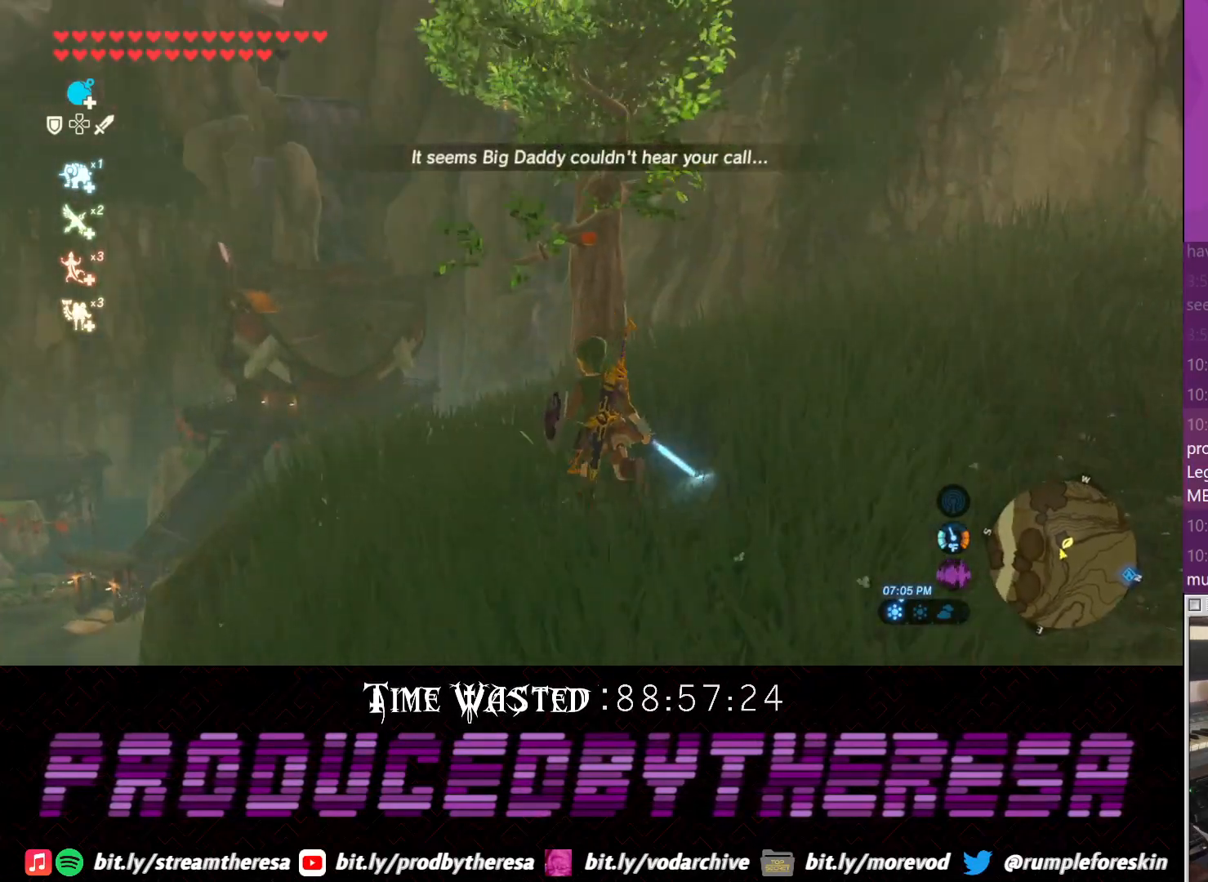
{"dt_ms": 500, "buttons": [], "left_stick": "up-left", "right_stick": "right", "events": [[200, "right_stick", "center"], [450, "right_stick", "right"]]}